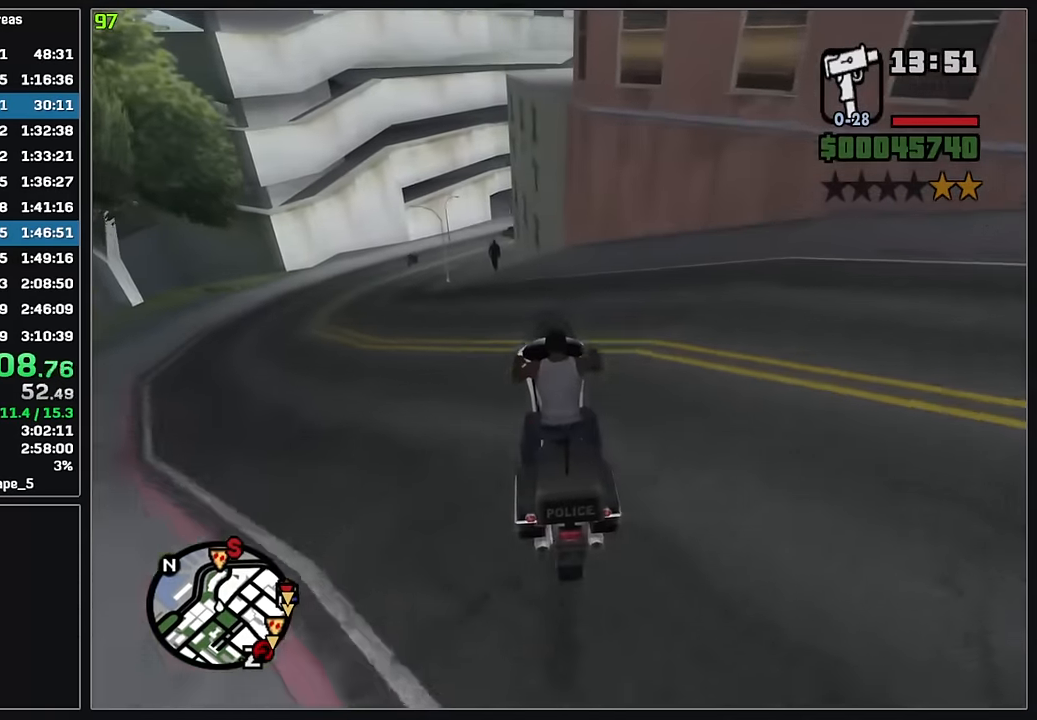
Gameplay with keyboard and mouse; each line is a JSON object with the keys and mouse buttons held at the frame after it. "events" lists presses ("down") and releases ("up") of "4", "d", "w", "mouse_left", "mouse_wheel" and "mouse_right" between this image and that frame as [ms after this image, input, new state], when the widget could be followed in between. "mouse_left", "mouse_wheel", "mouse_right" = the "left", "wheel", "right" buttons of the "mouse" list. No other keys are recorded. "wheel" means that the mouse wheel is clicked or scrolled. Mouse movement is not recorded.
{"keys": ["w"], "mouse": [], "events": [[33, "mouse_right", "up"]]}
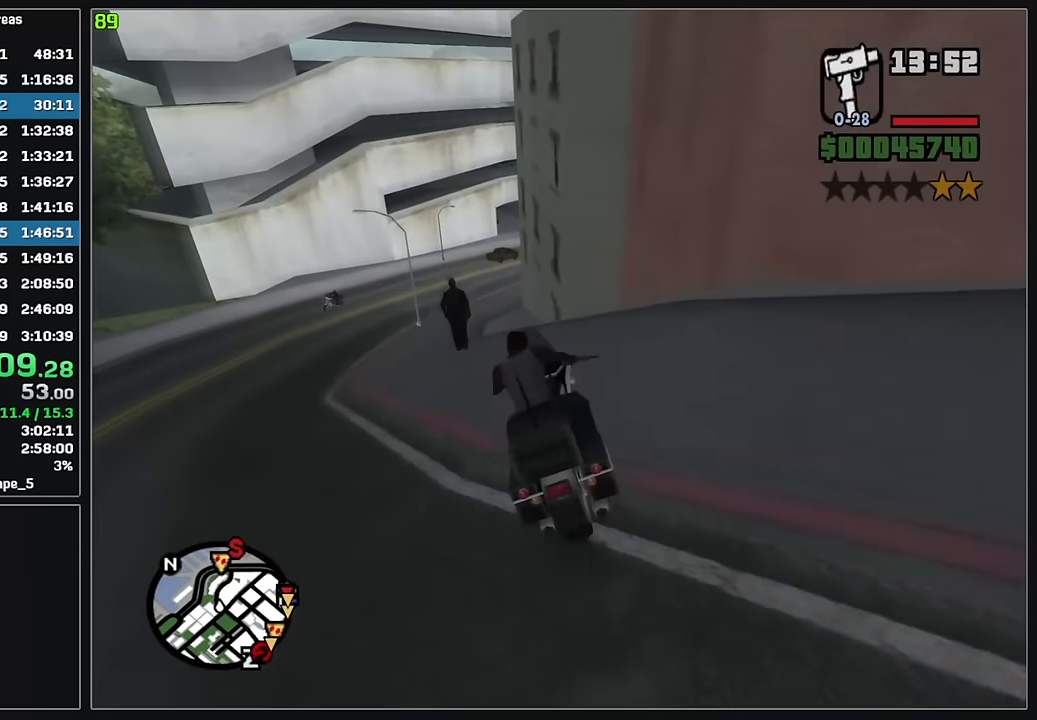
{"keys": ["d", "w"], "mouse": [], "events": [[433, "mouse_left", "down"], [467, "d", "down"], [467, "mouse_left", "up"]]}
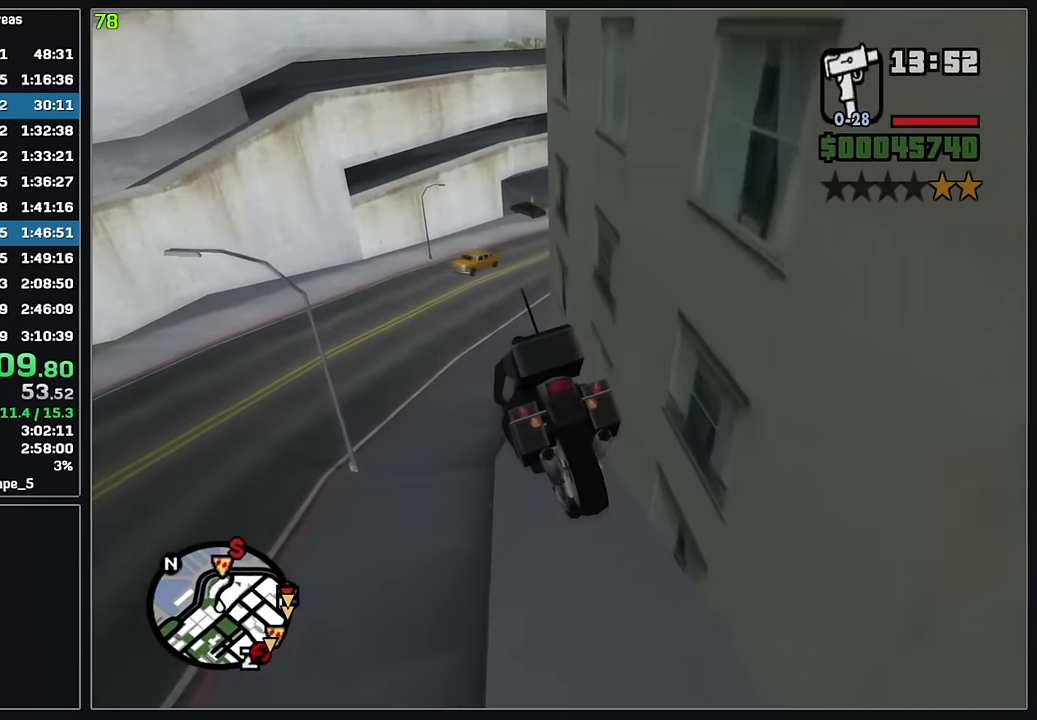
{"keys": [], "mouse": [], "events": [[283, "w", "up"], [333, "d", "up"]]}
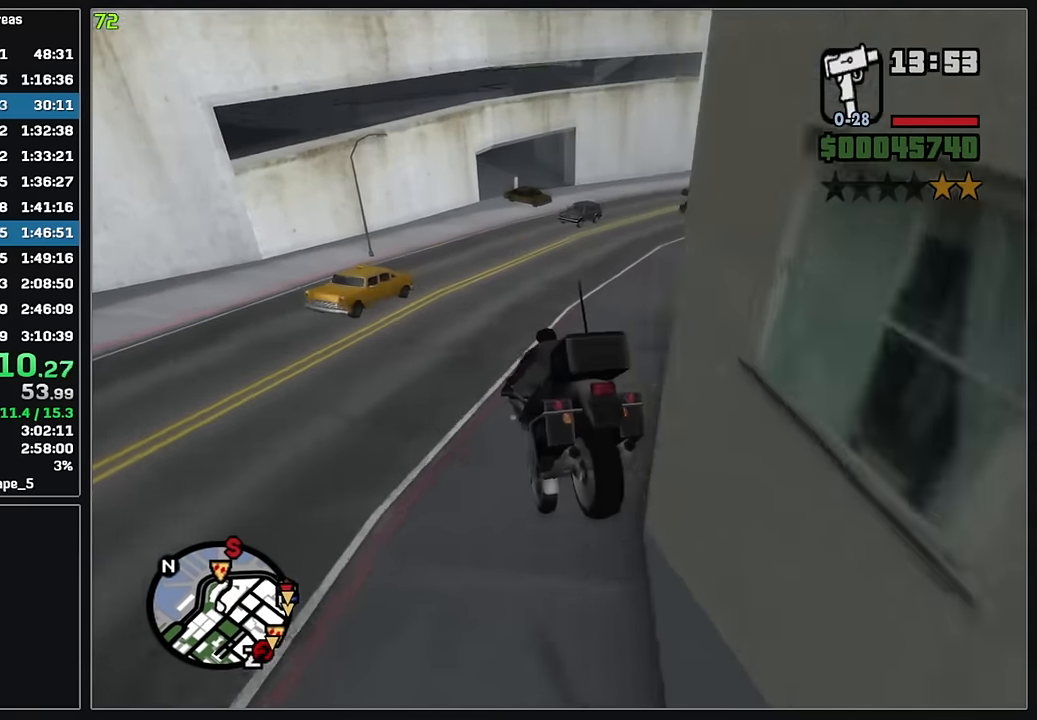
{"keys": ["d"], "mouse": [], "events": [[233, "d", "down"]]}
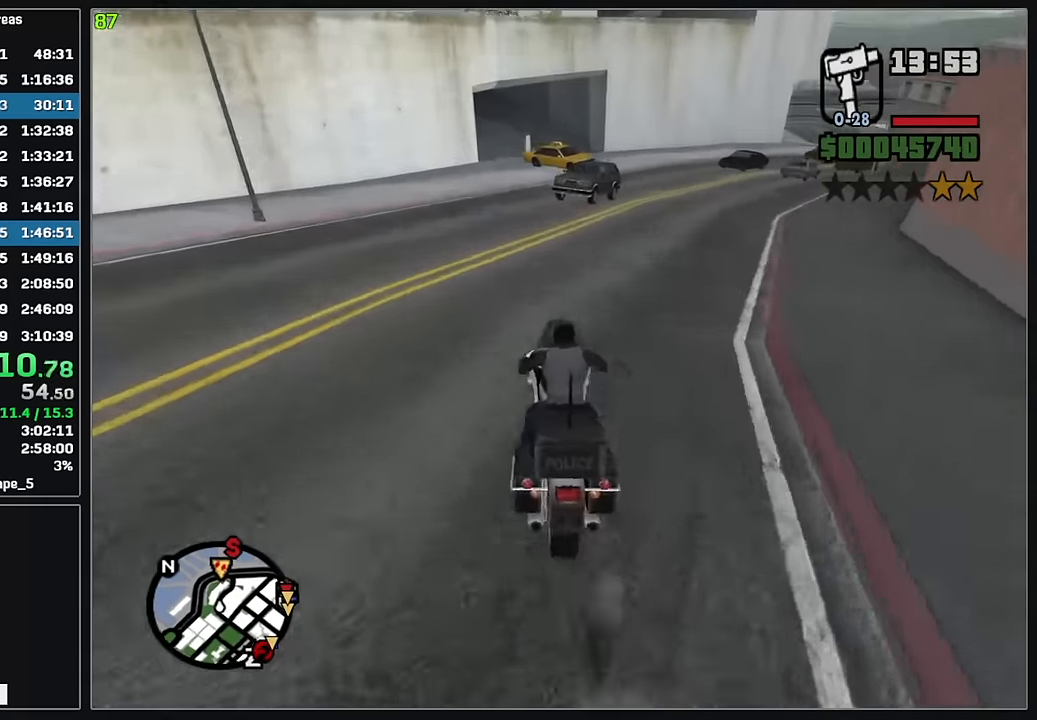
{"keys": ["d"], "mouse": [], "events": []}
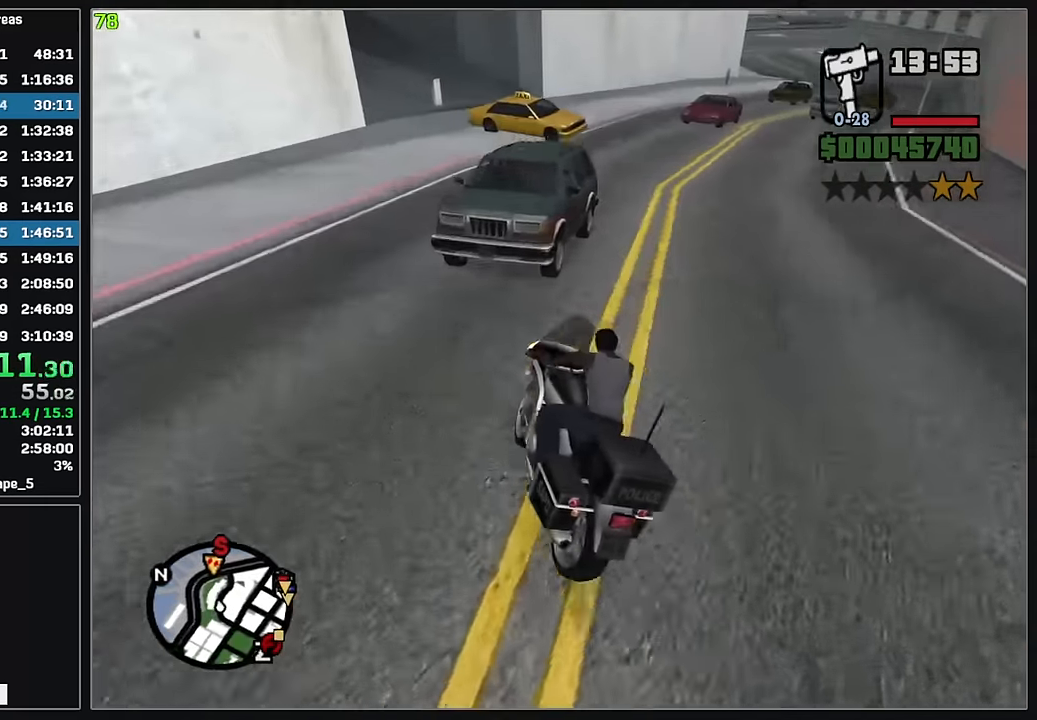
{"keys": ["d"], "mouse": [], "events": []}
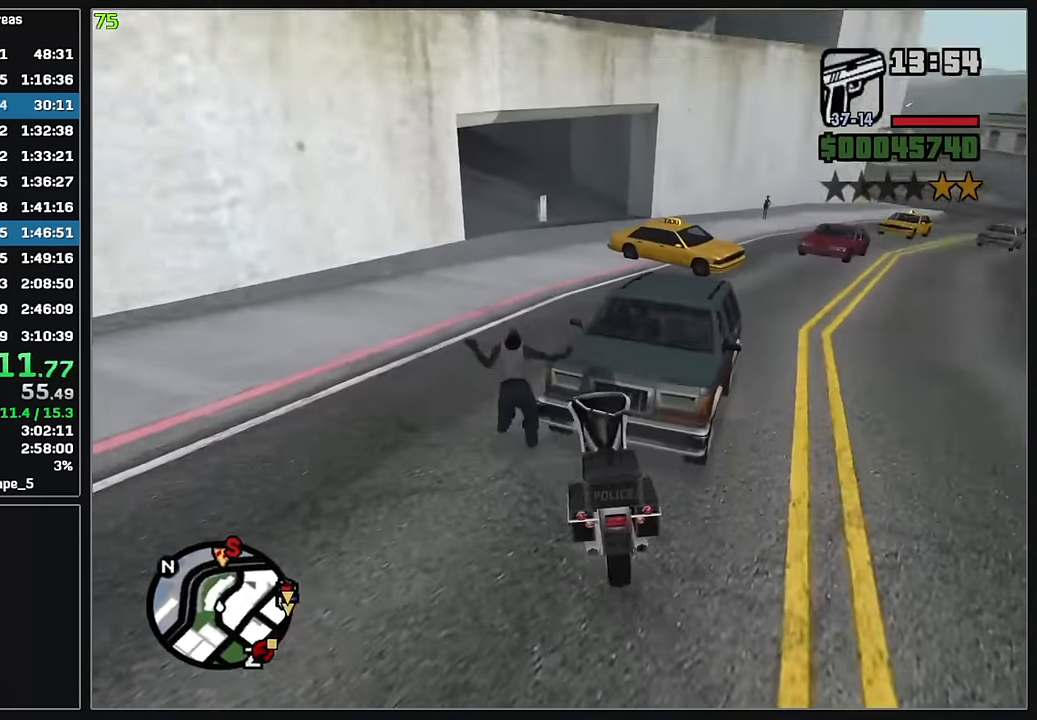
{"keys": [], "mouse": ["right"], "events": [[33, "d", "up"], [467, "mouse_right", "down"]]}
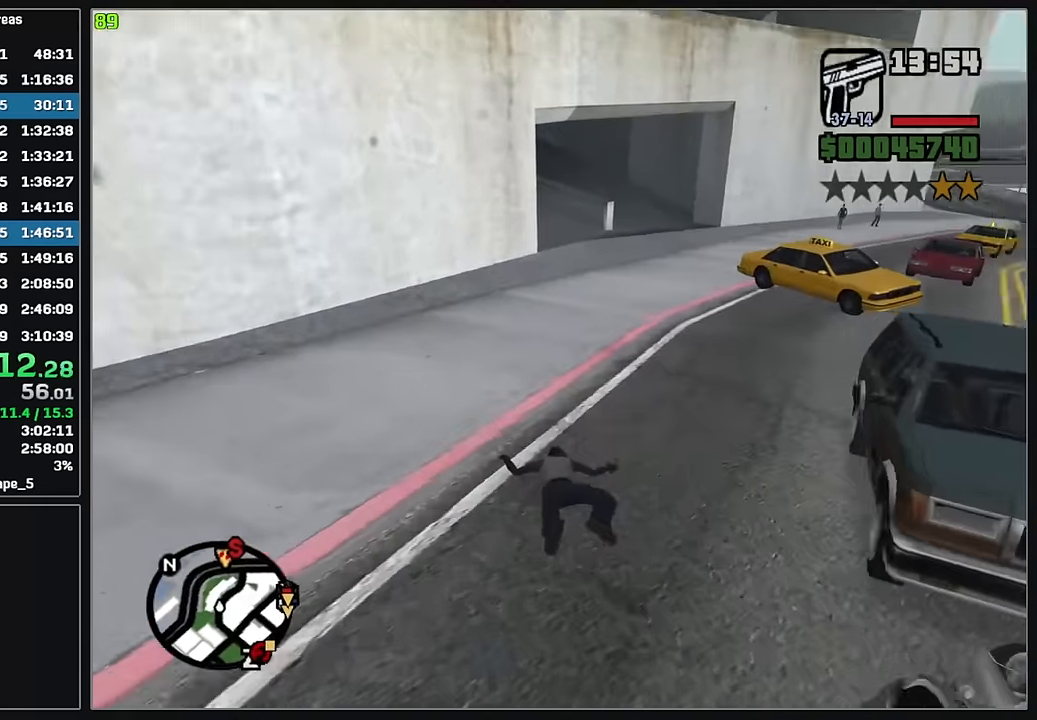
{"keys": ["w"], "mouse": ["right"], "events": [[267, "w", "down"]]}
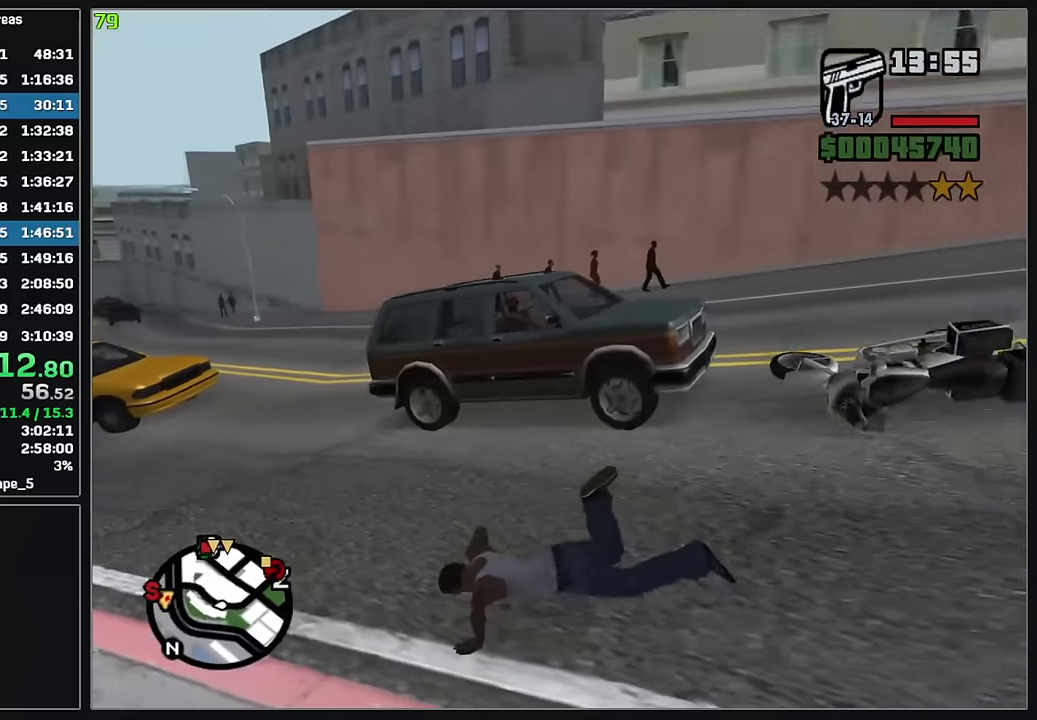
{"keys": ["d", "w"], "mouse": [], "events": [[434, "d", "down"], [450, "mouse_right", "up"]]}
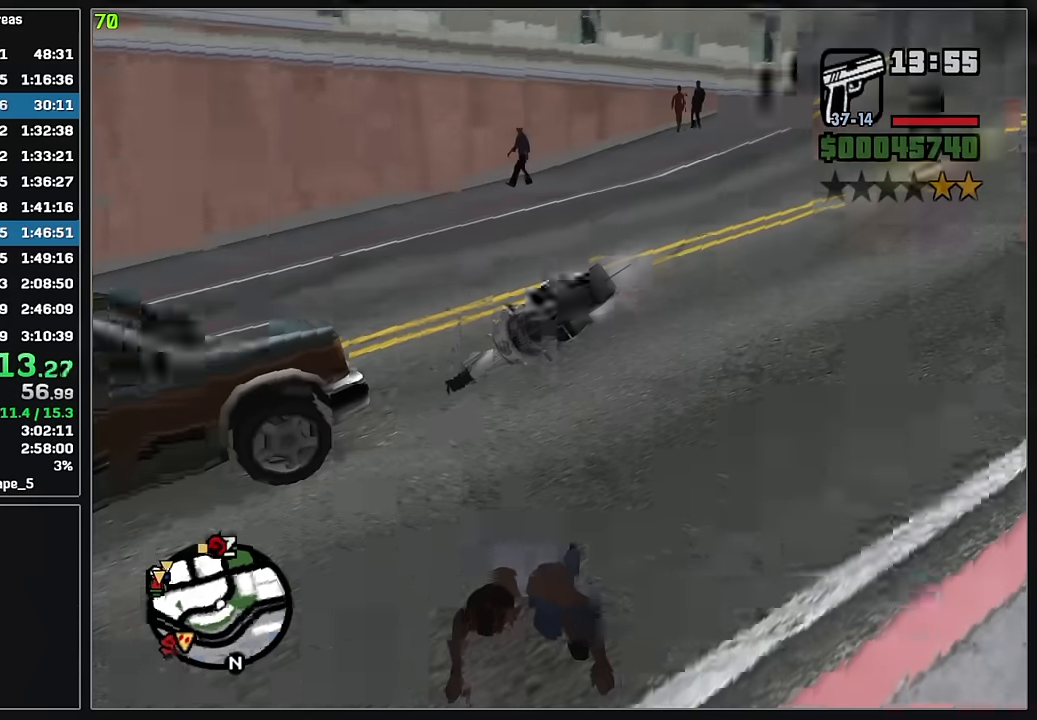
{"keys": ["w"], "mouse": [], "events": [[34, "d", "up"]]}
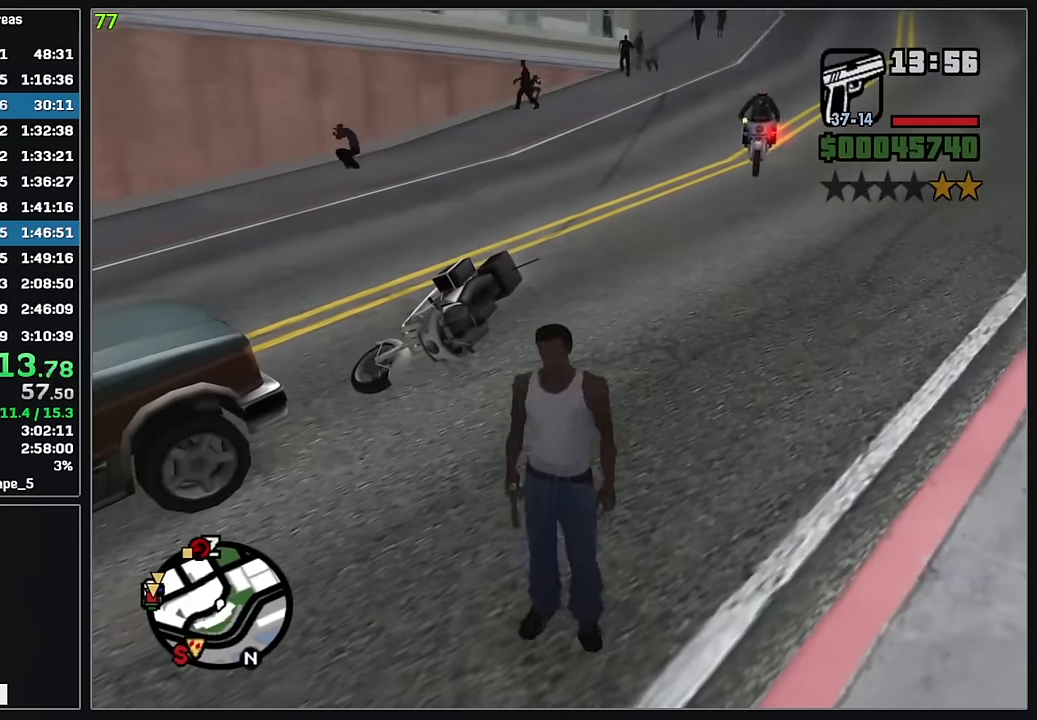
{"keys": ["w"], "mouse": [], "events": []}
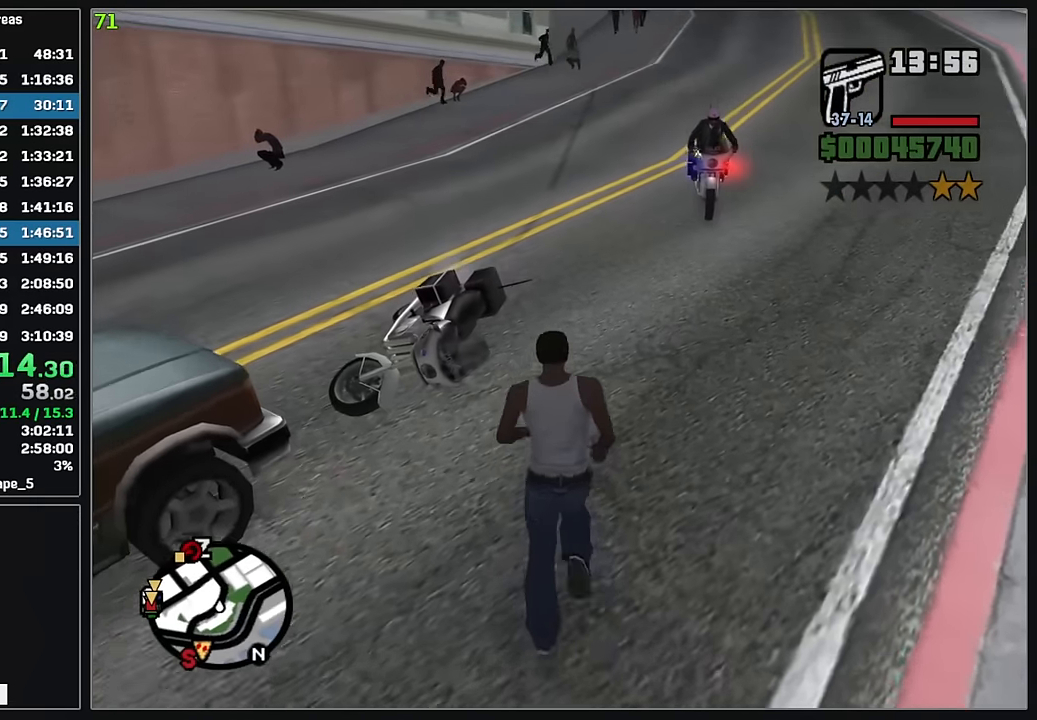
{"keys": [], "mouse": [], "events": [[417, "w", "up"]]}
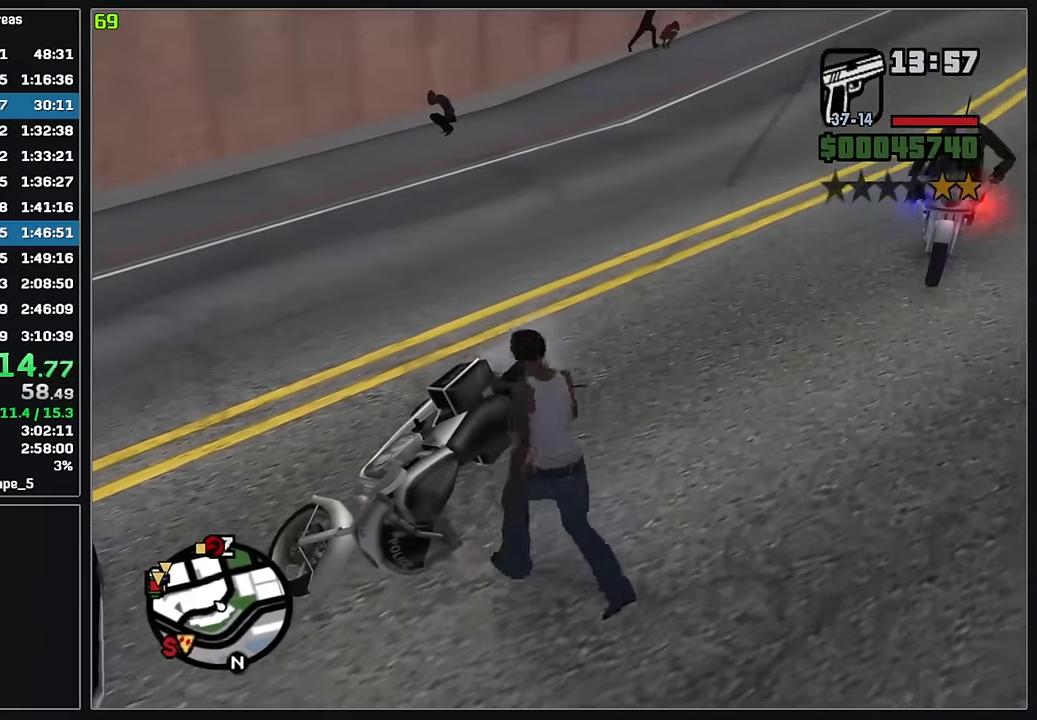
{"keys": [], "mouse": [], "events": []}
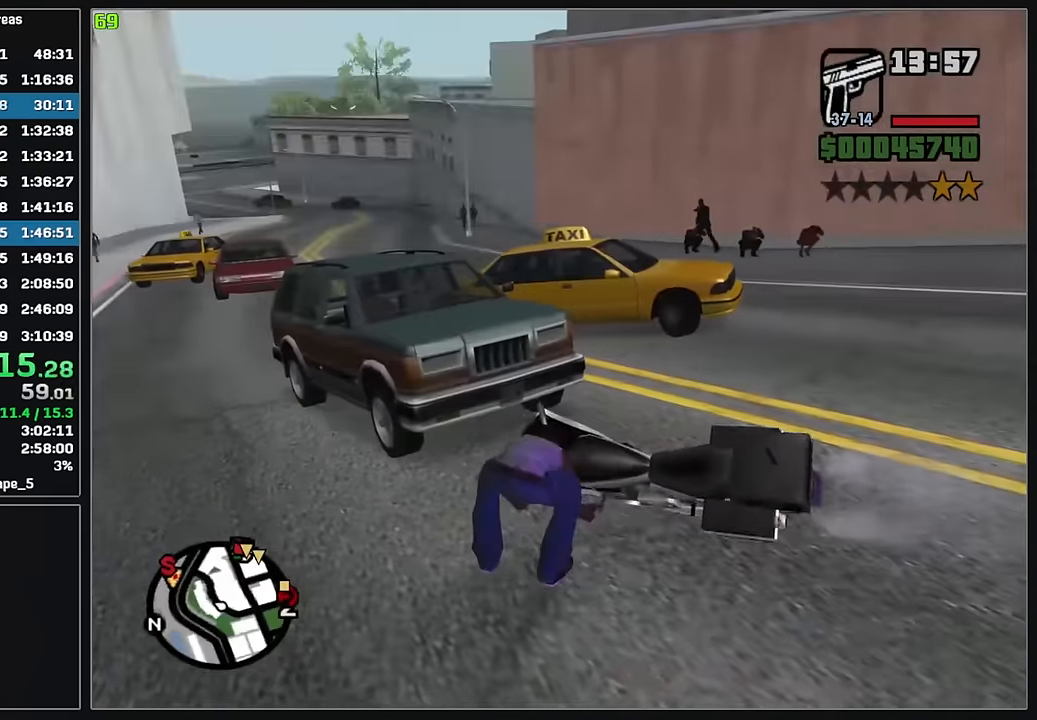
{"keys": [], "mouse": [], "events": []}
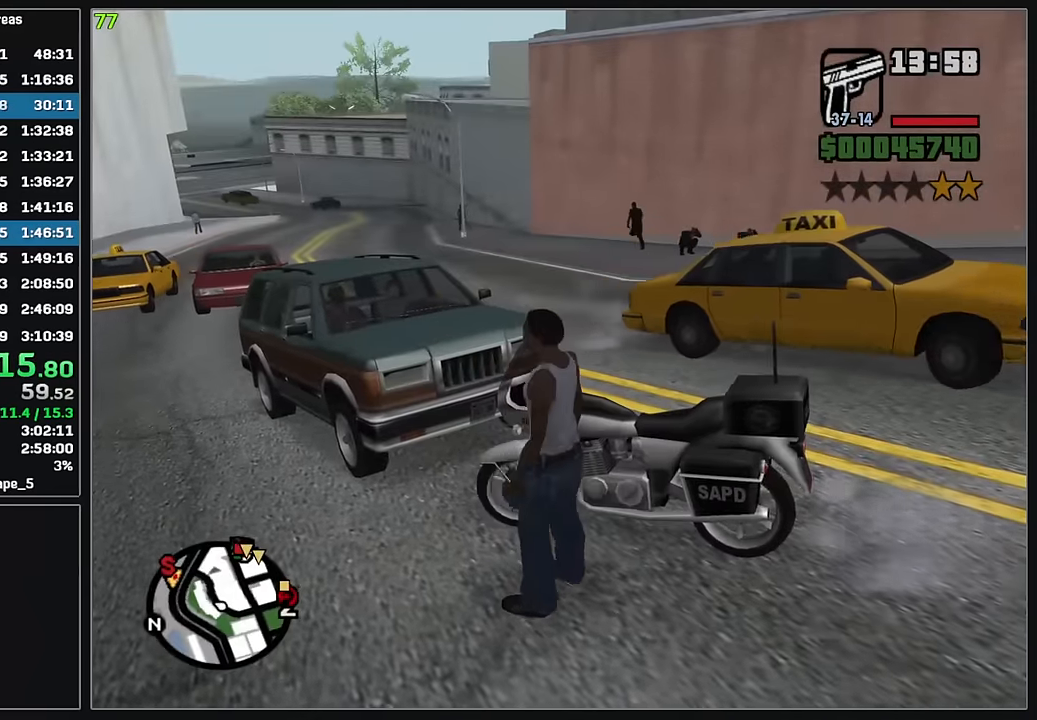
{"keys": [], "mouse": [], "events": []}
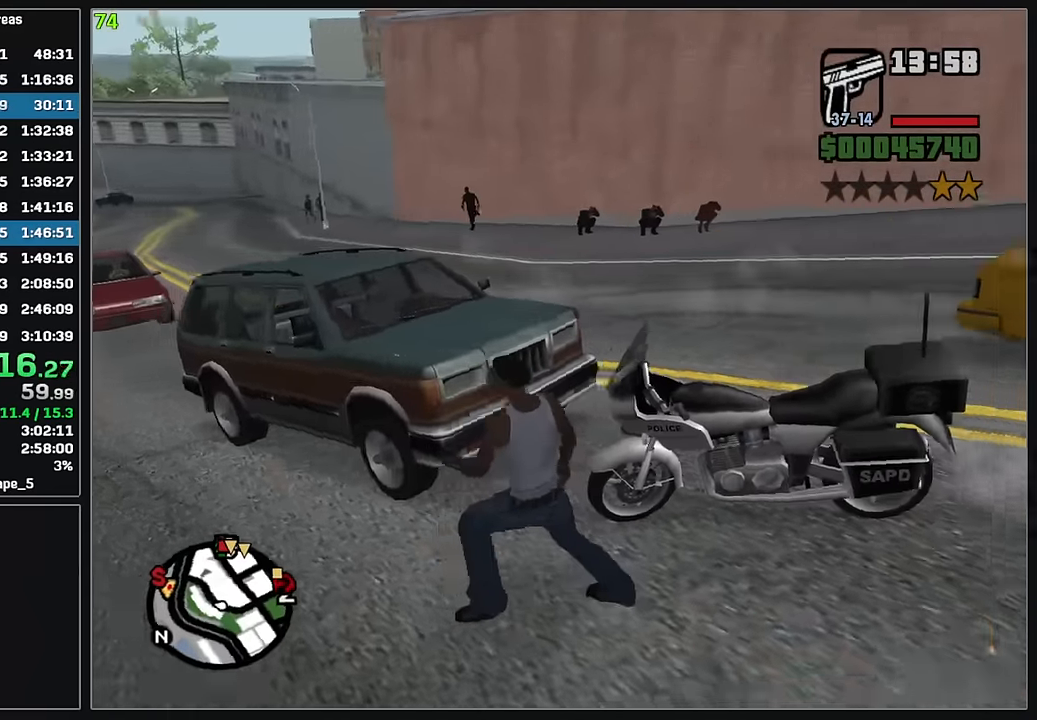
{"keys": ["w"], "mouse": [], "events": [[167, "d", "down"], [233, "w", "down"], [417, "d", "up"]]}
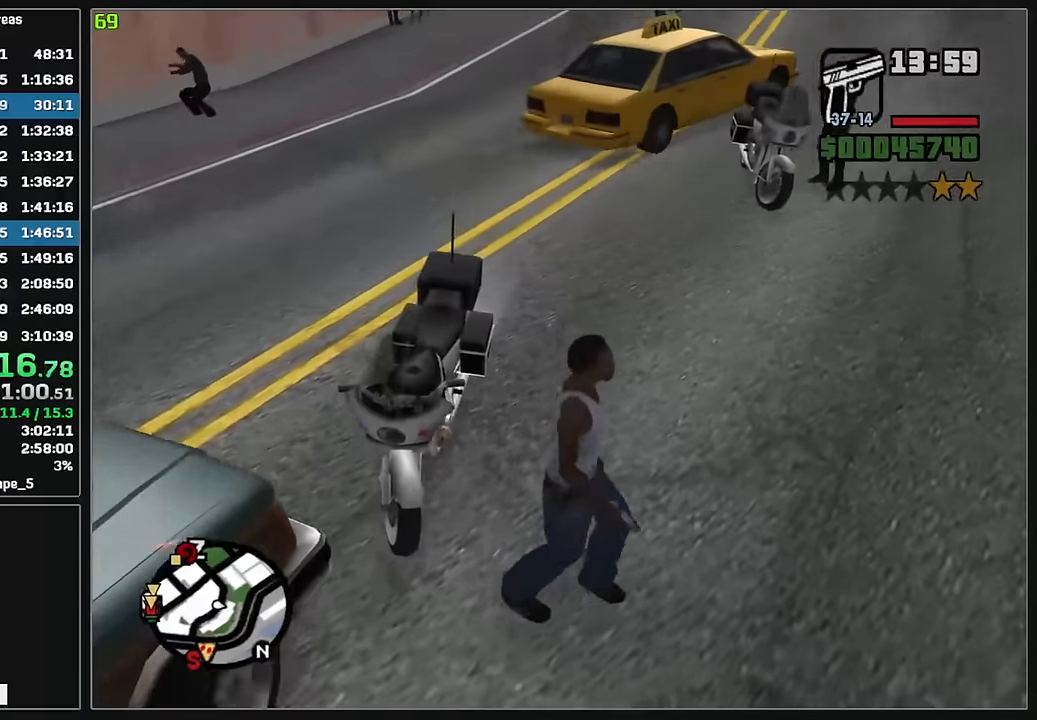
{"keys": [], "mouse": [], "events": [[183, "w", "up"]]}
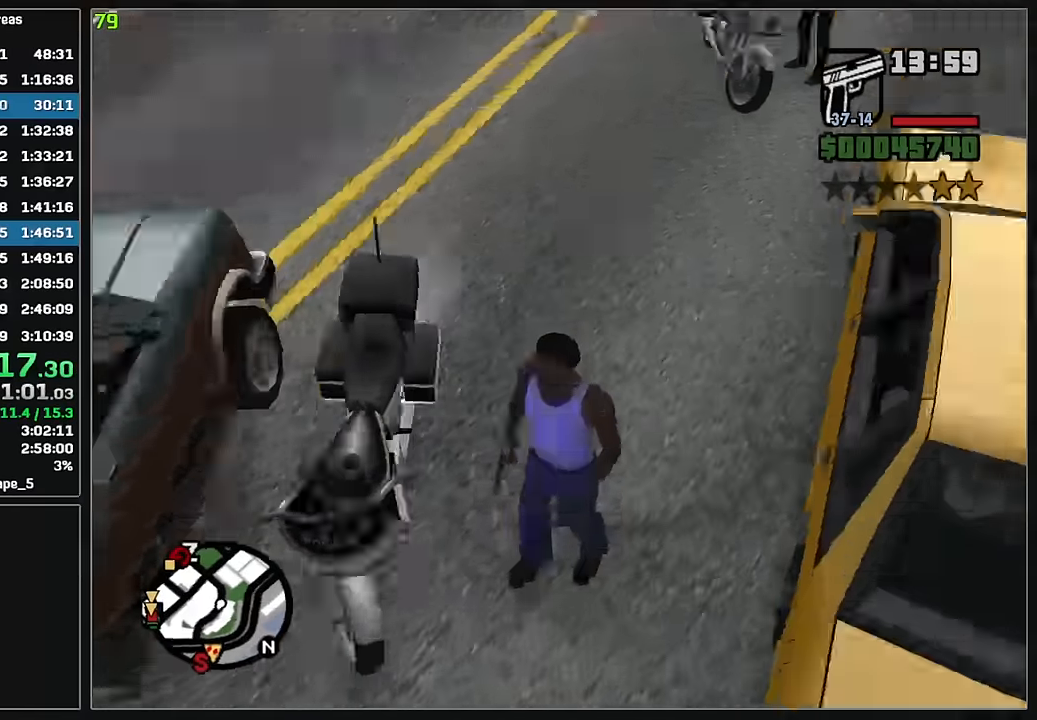
{"keys": ["d", "w"], "mouse": [], "events": [[467, "w", "down"], [483, "d", "down"]]}
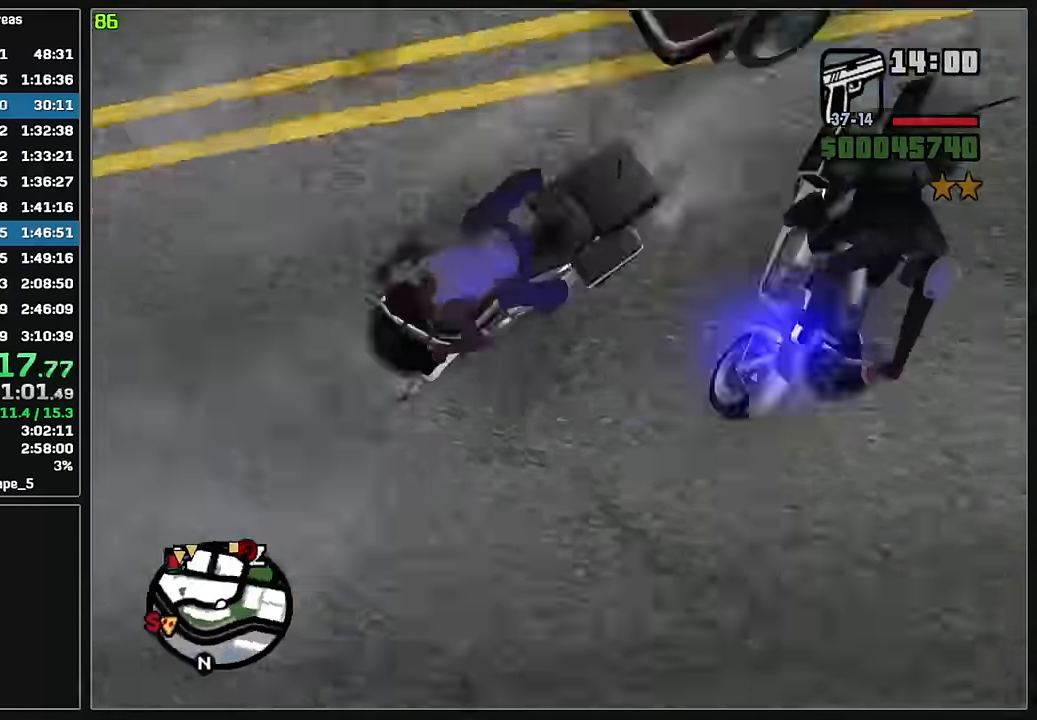
{"keys": ["d", "w"], "mouse": [], "events": [[233, "mouse_right", "down"], [333, "mouse_right", "up"], [400, "mouse_right", "down"], [500, "mouse_right", "up"]]}
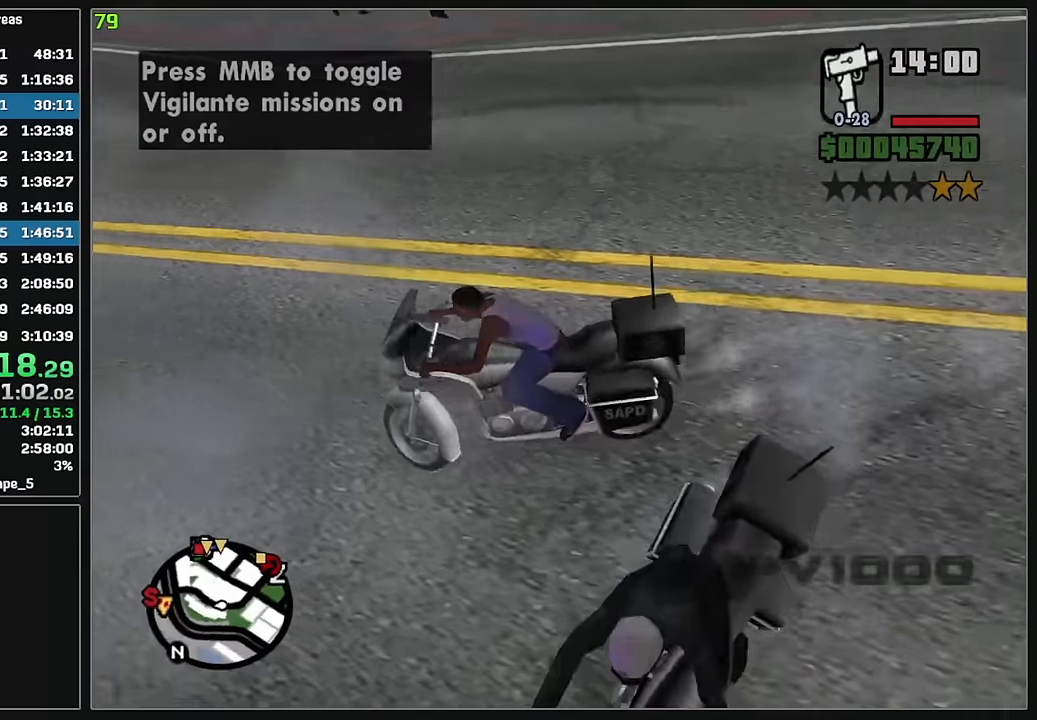
{"keys": ["d", "w"], "mouse": [], "events": [[50, "mouse_right", "down"], [150, "mouse_right", "up"], [233, "mouse_right", "down"], [317, "mouse_right", "up"], [333, "d", "up"], [383, "mouse_right", "down"], [417, "d", "down"], [483, "mouse_right", "up"]]}
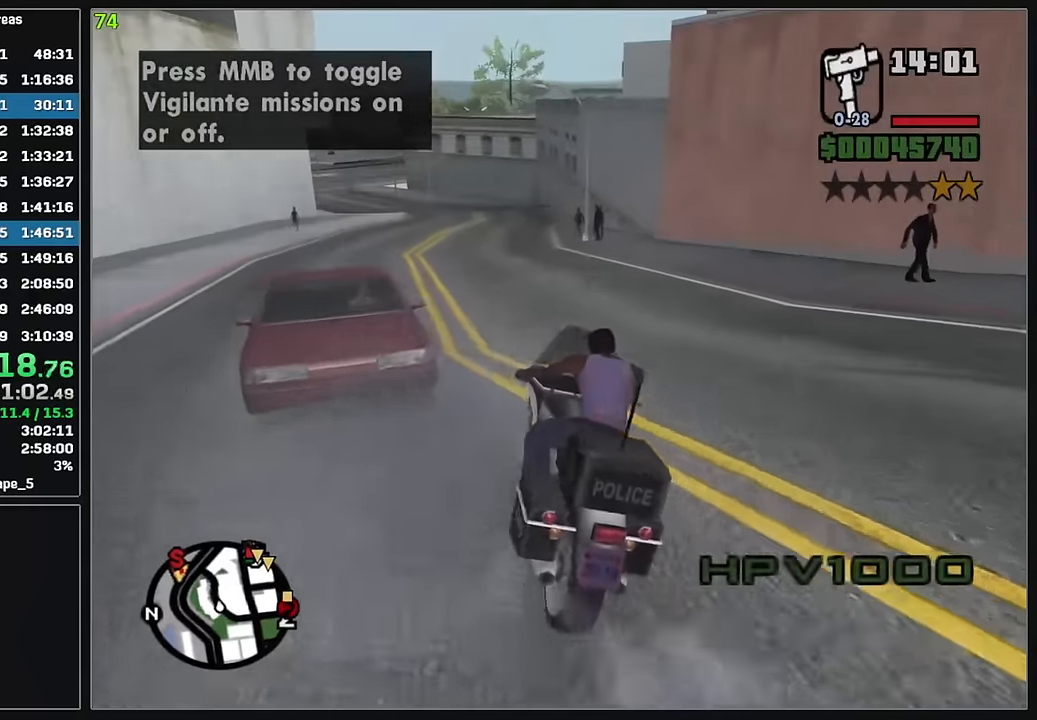
{"keys": ["w"], "mouse": [], "events": [[17, "d", "up"], [50, "mouse_right", "down"], [150, "mouse_right", "up"], [217, "mouse_right", "down"], [317, "mouse_right", "up"], [367, "mouse_right", "down"], [483, "mouse_right", "up"]]}
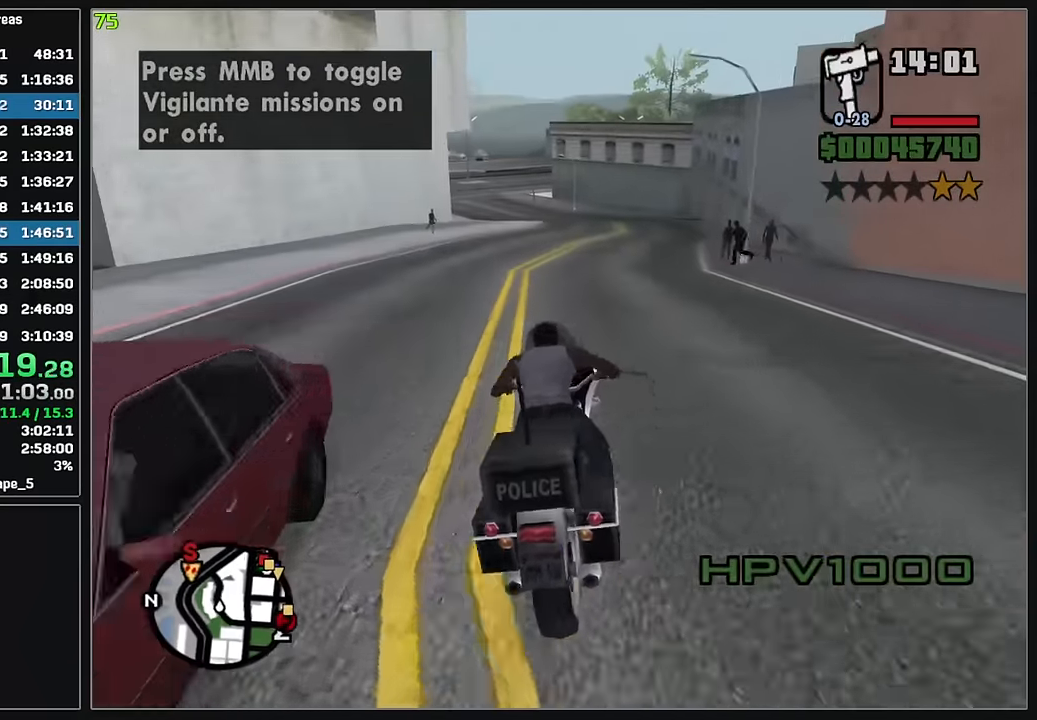
{"keys": ["w"], "mouse": [], "events": [[50, "mouse_right", "down"], [150, "mouse_right", "up"], [217, "mouse_right", "down"], [317, "mouse_right", "up"], [383, "mouse_right", "down"], [467, "mouse_right", "up"]]}
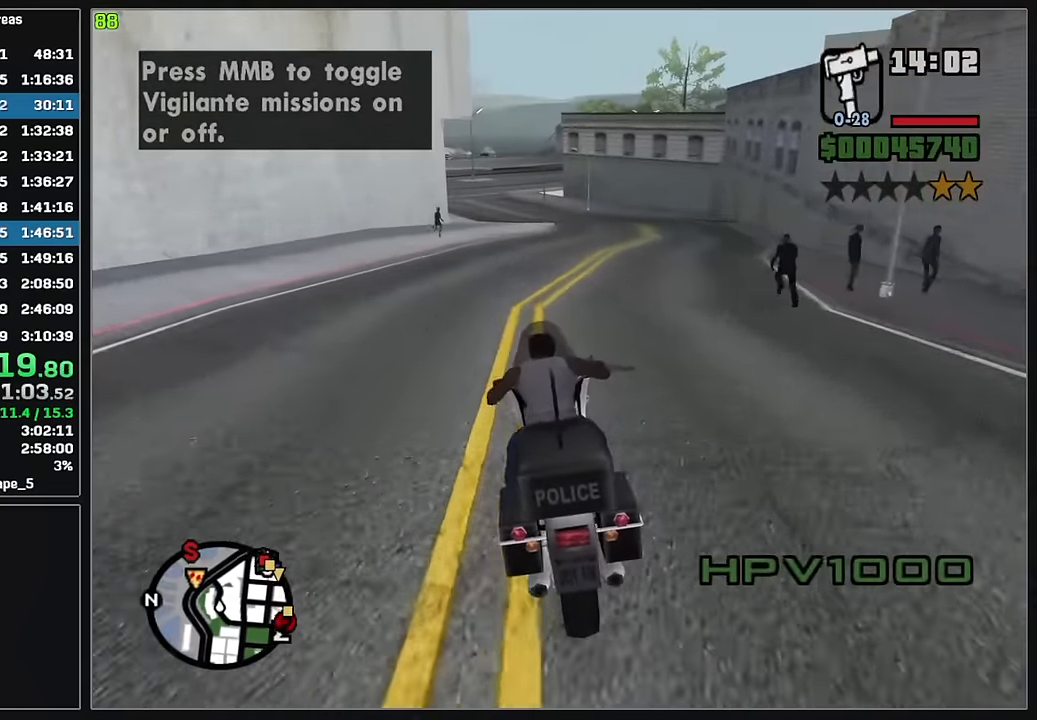
{"keys": ["w"], "mouse": [], "events": [[33, "mouse_right", "down"], [150, "mouse_right", "up"], [217, "mouse_right", "down"], [317, "mouse_right", "up"], [400, "mouse_right", "down"], [500, "mouse_right", "up"]]}
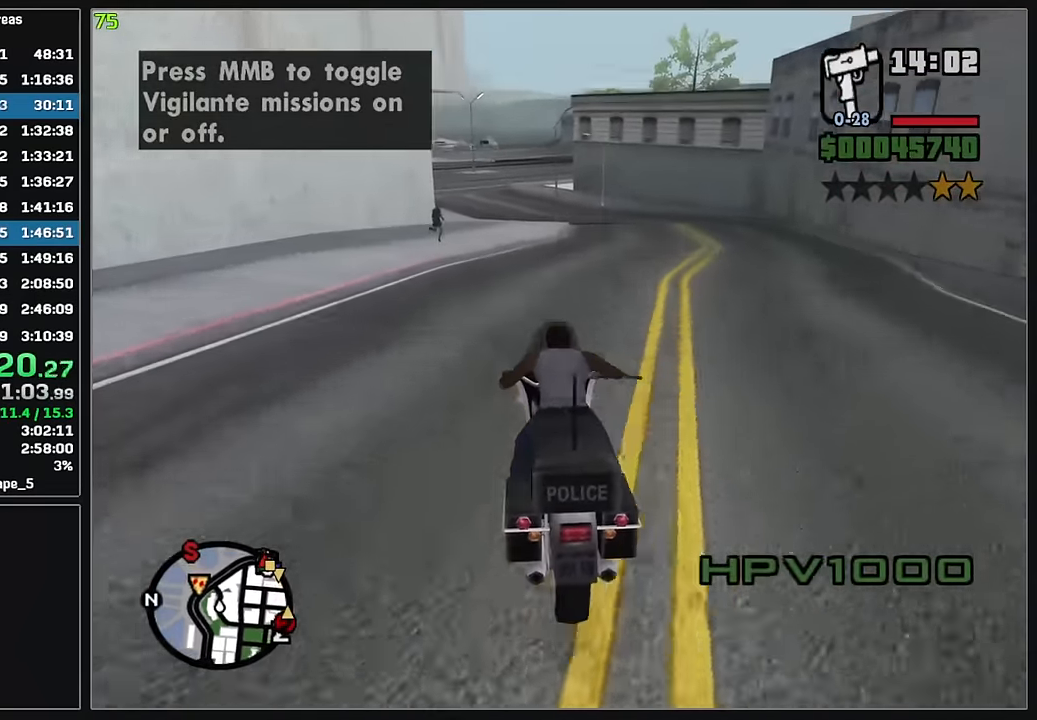
{"keys": ["w"], "mouse": ["right"], "events": [[66, "mouse_right", "down"], [183, "mouse_right", "up"], [250, "mouse_right", "down"], [366, "mouse_right", "up"], [450, "mouse_right", "down"]]}
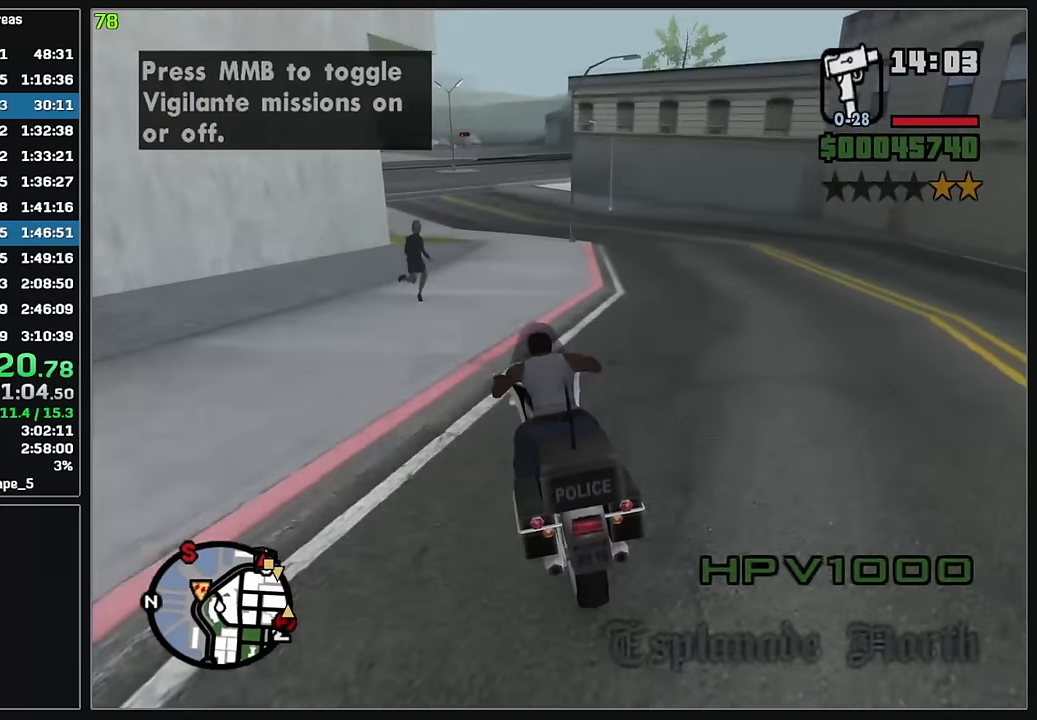
{"keys": ["w"], "mouse": [], "events": [[50, "mouse_right", "up"], [133, "mouse_right", "down"], [233, "mouse_right", "up"], [316, "mouse_right", "down"], [433, "mouse_right", "up"]]}
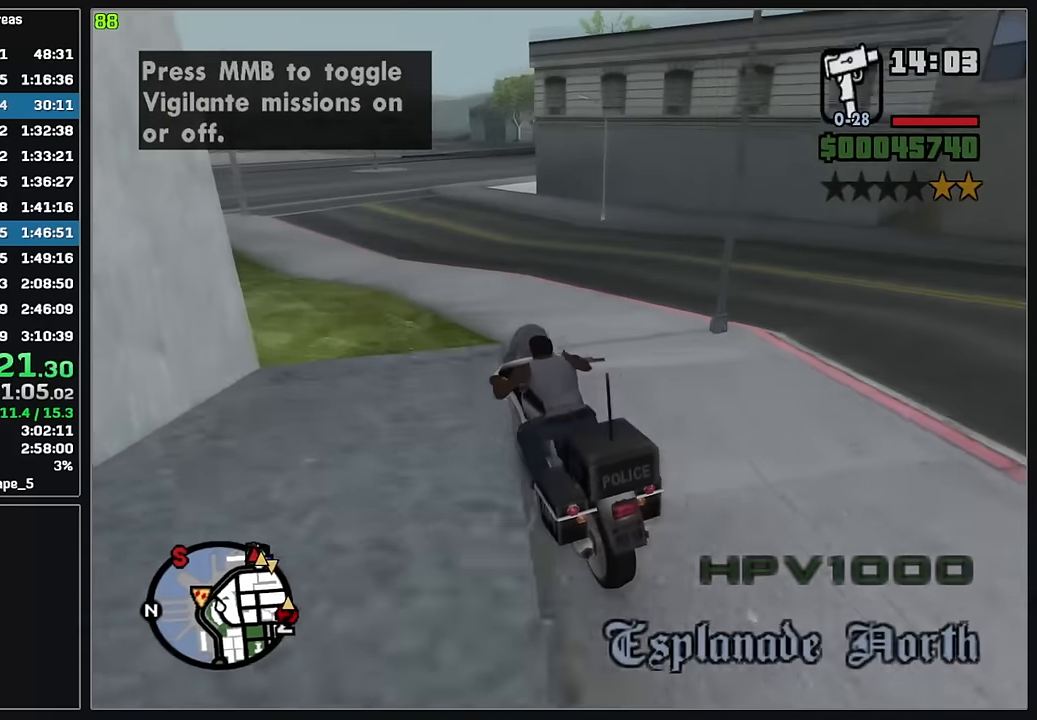
{"keys": [], "mouse": [], "events": [[150, "w", "up"]]}
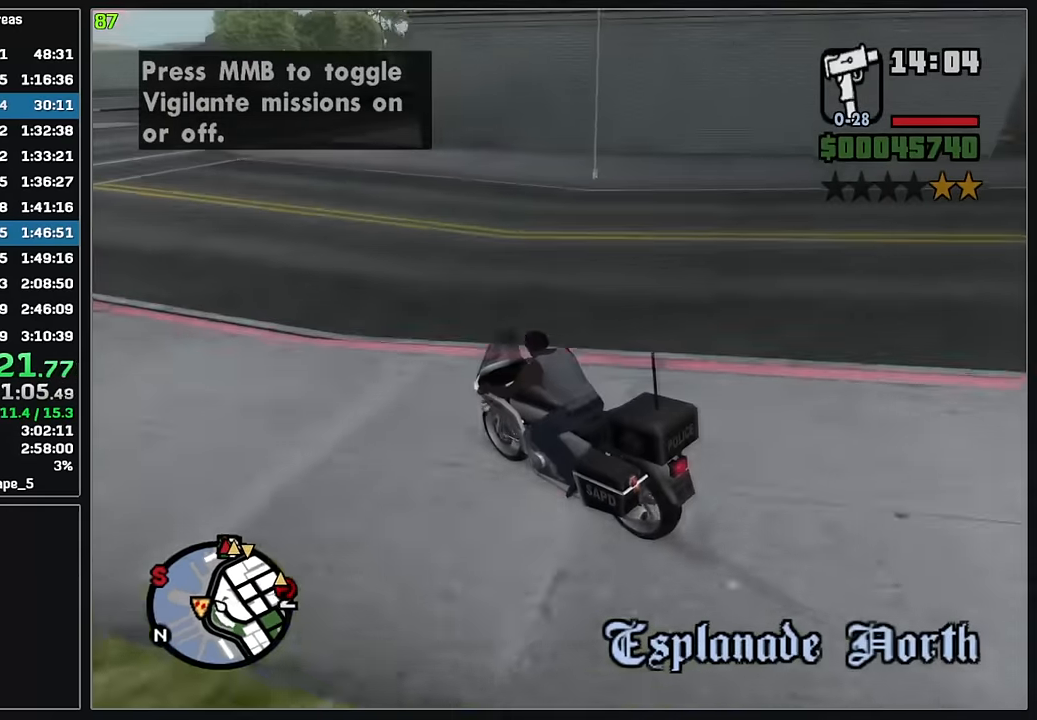
{"keys": ["d"], "mouse": ["left"], "events": [[66, "d", "down"], [100, "mouse_left", "down"]]}